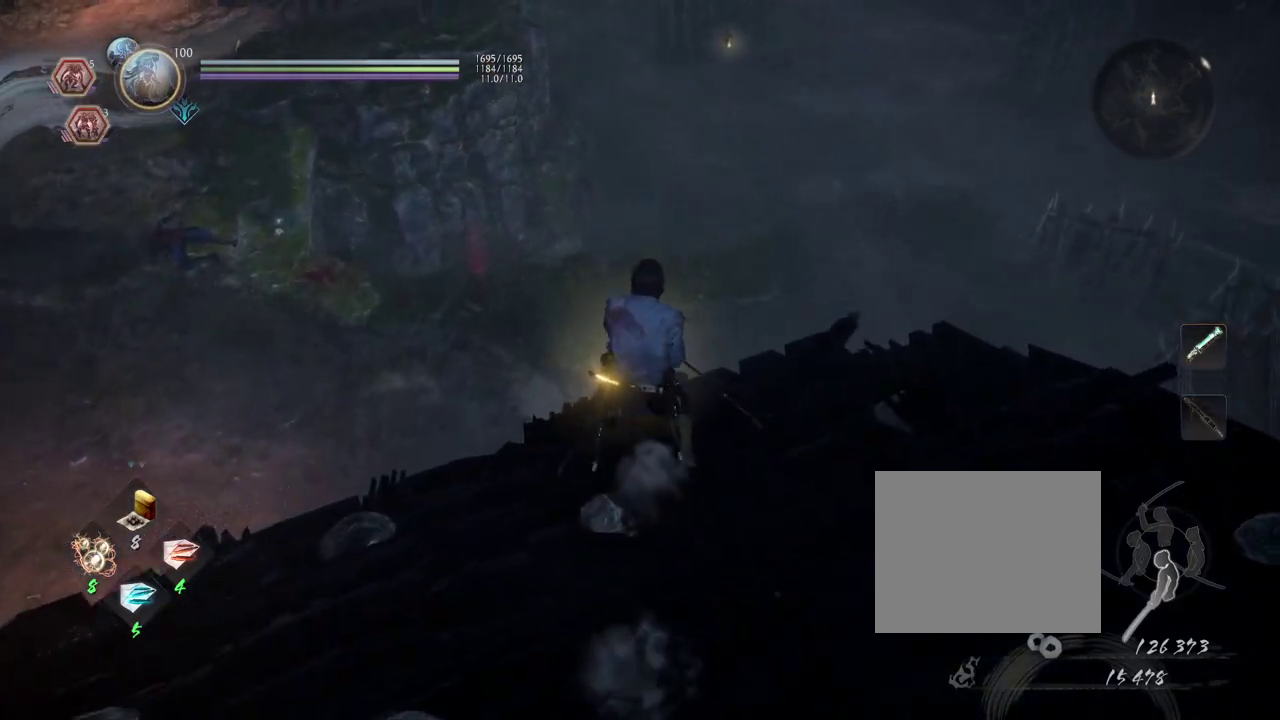
Gameplay with a controller (PlayStation layout); each line is a JSON object with the inputs held at the frame after it (dt_ms = milliseconds from this image to that frame). "events" lists button and stick changes between this image and that frame as [ms after this image, input, new state], when the widget could be followed in between.
{"dt_ms": 400, "buttons": ["CIRCLE"], "left_stick": "center", "right_stick": "center", "events": []}
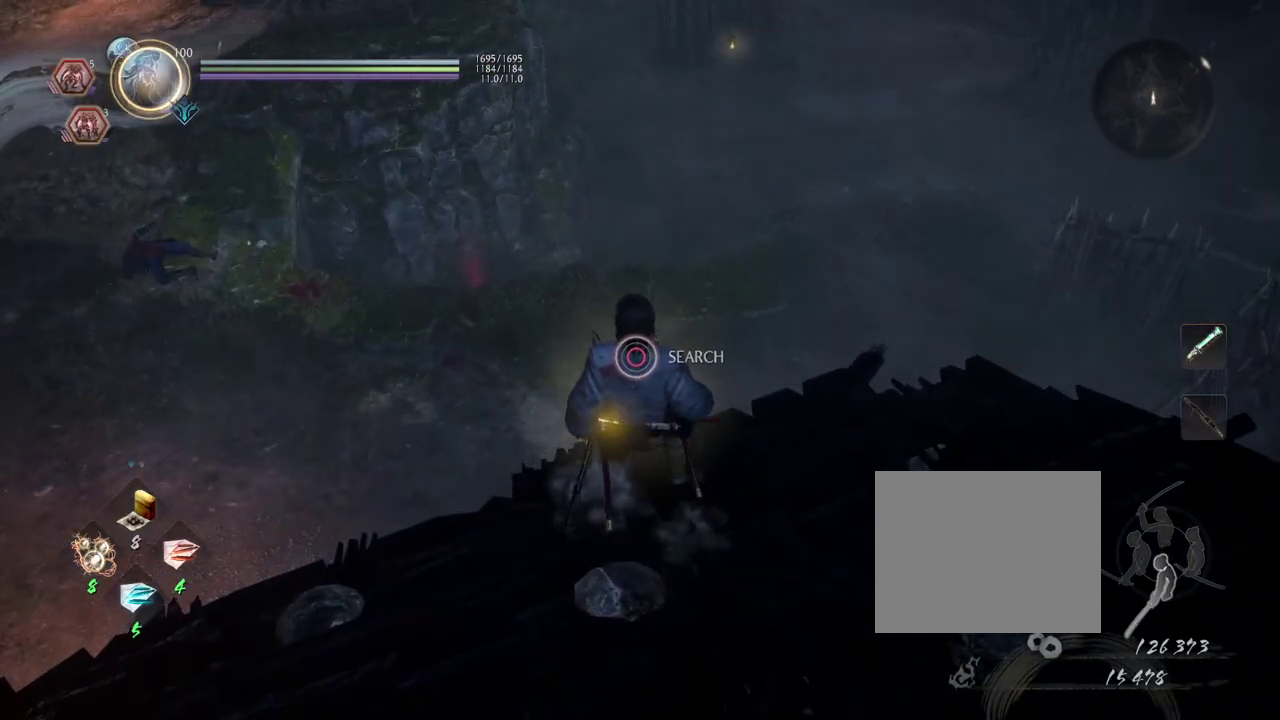
{"dt_ms": 500, "buttons": ["CIRCLE"], "left_stick": "center", "right_stick": "up-right", "events": [[50, "right_stick", "right"], [367, "right_stick", "up-right"]]}
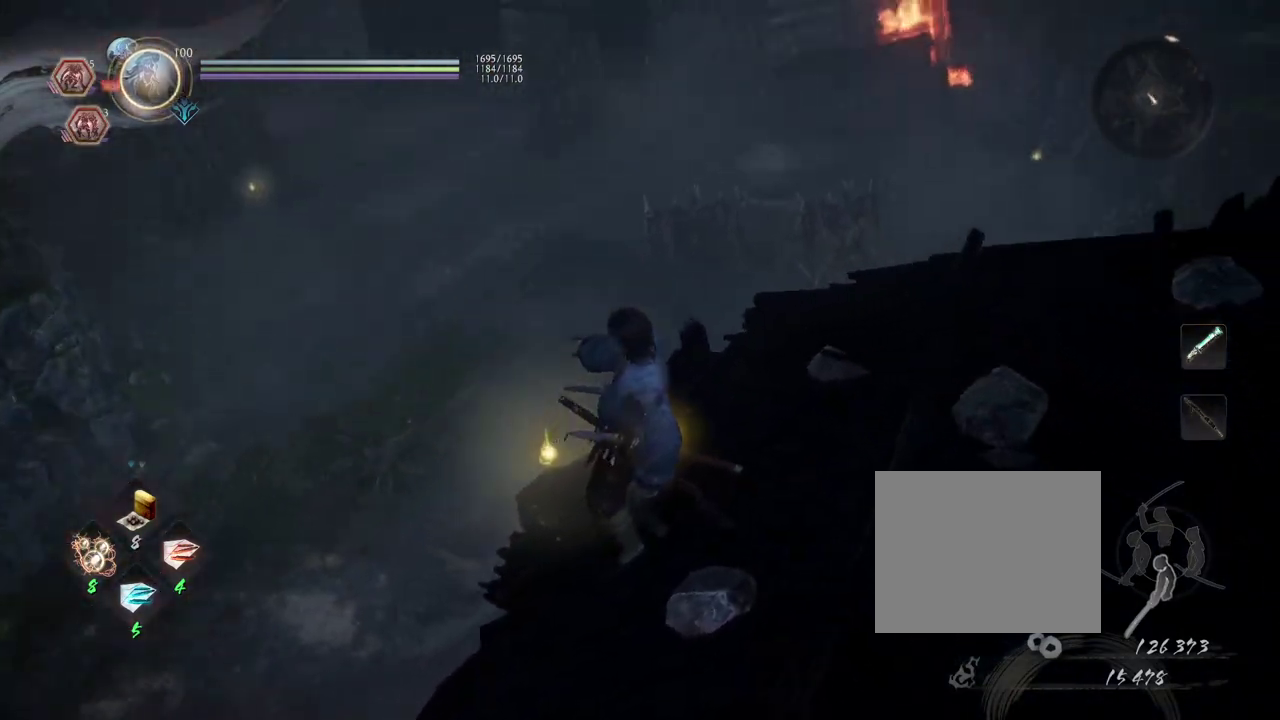
{"dt_ms": 500, "buttons": [], "left_stick": "up", "right_stick": "right"}
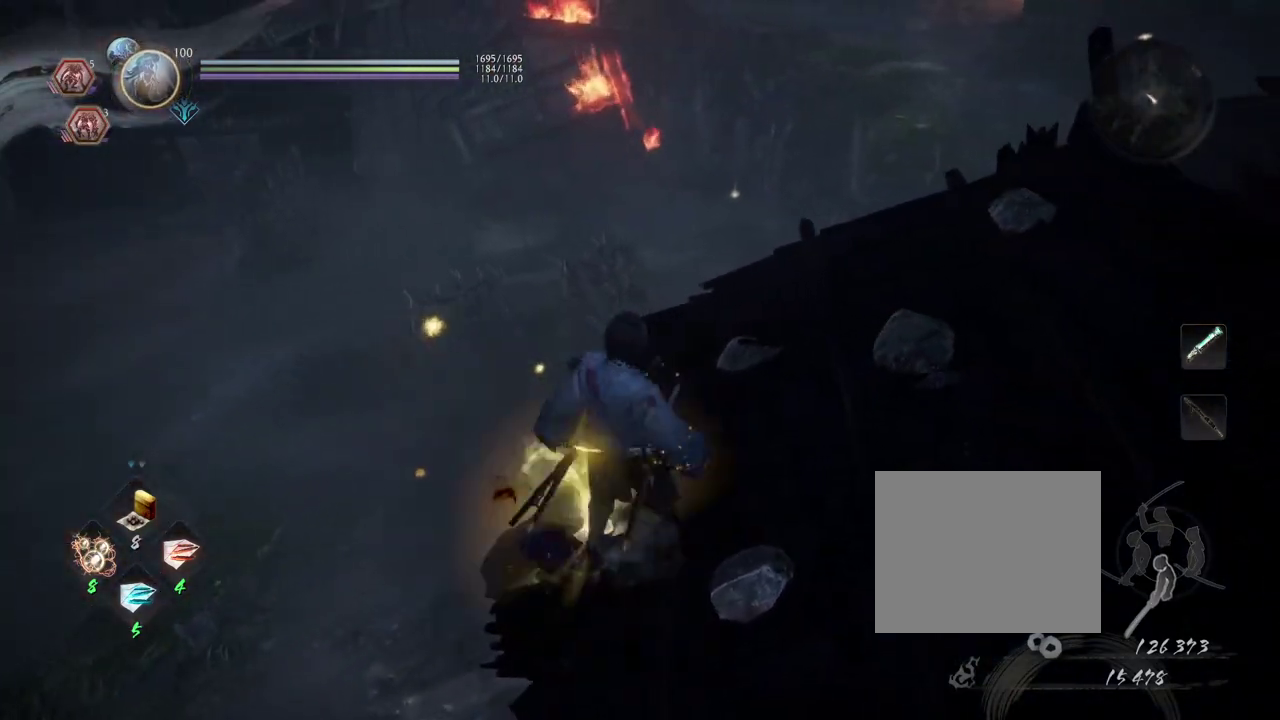
{"dt_ms": 500, "buttons": [], "left_stick": "center", "right_stick": "right"}
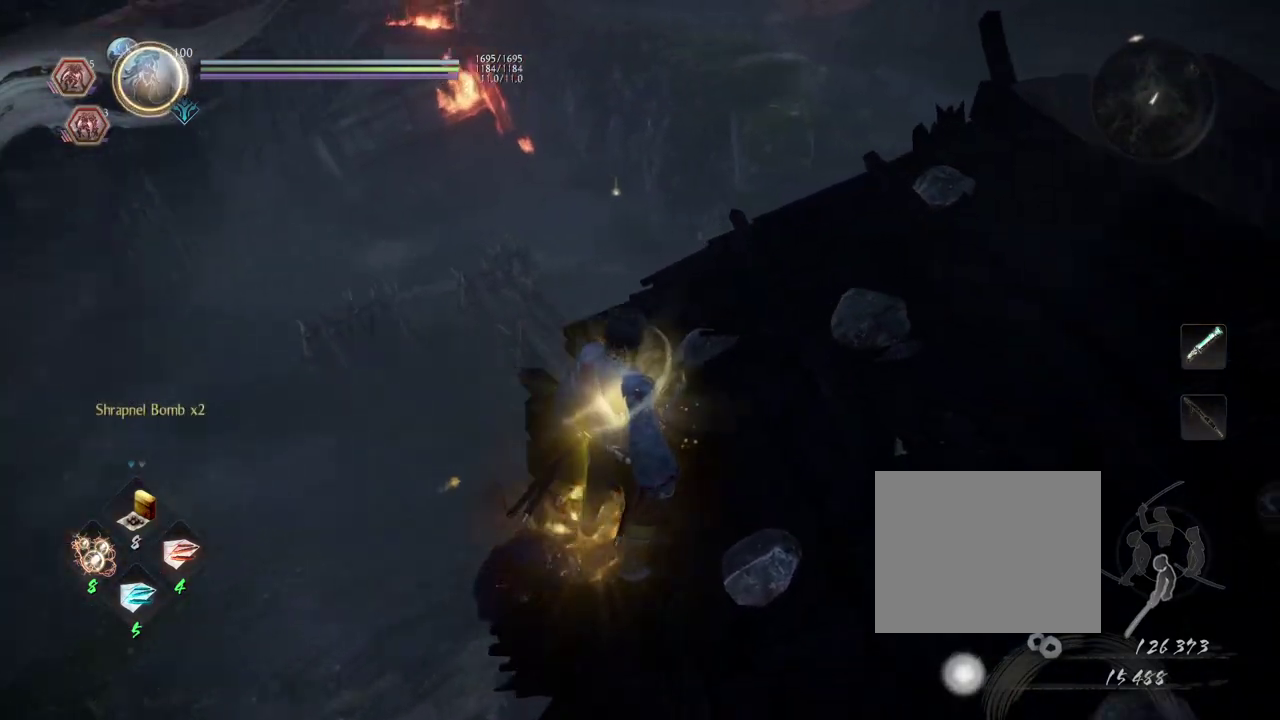
{"dt_ms": 300, "buttons": [], "left_stick": "down-right", "right_stick": "up"}
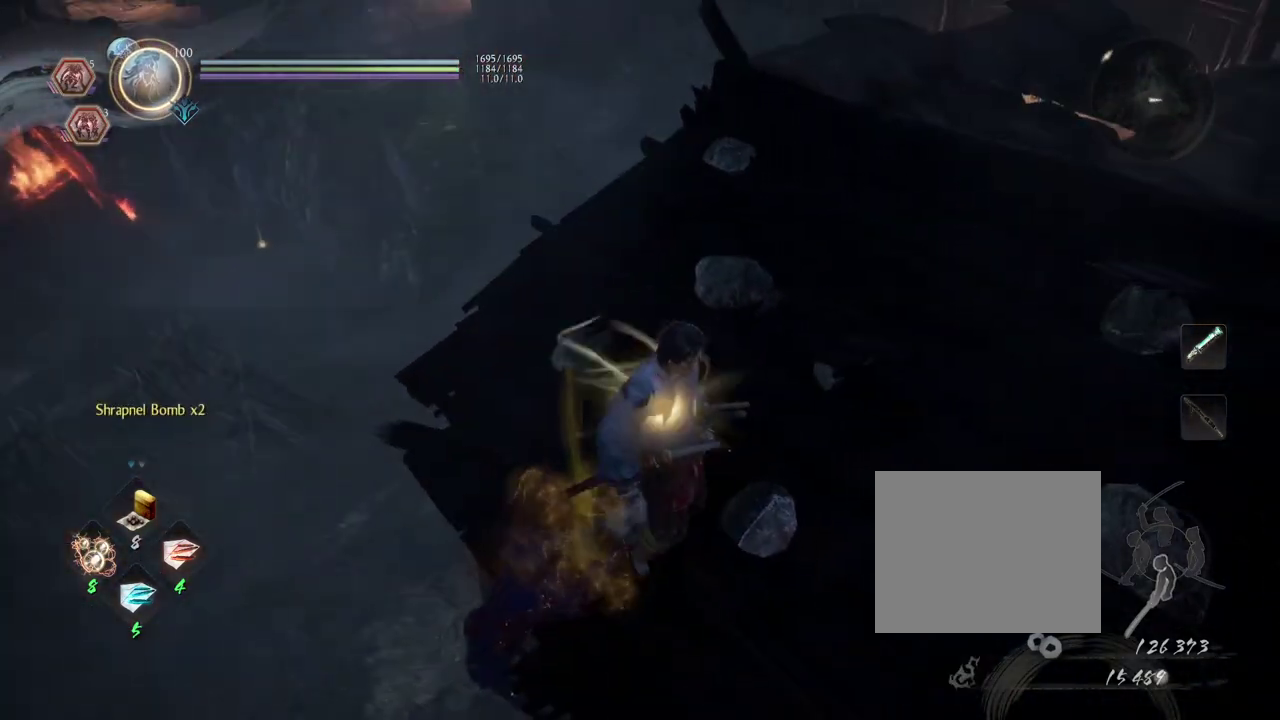
{"dt_ms": 600, "buttons": [], "left_stick": "right", "right_stick": "center"}
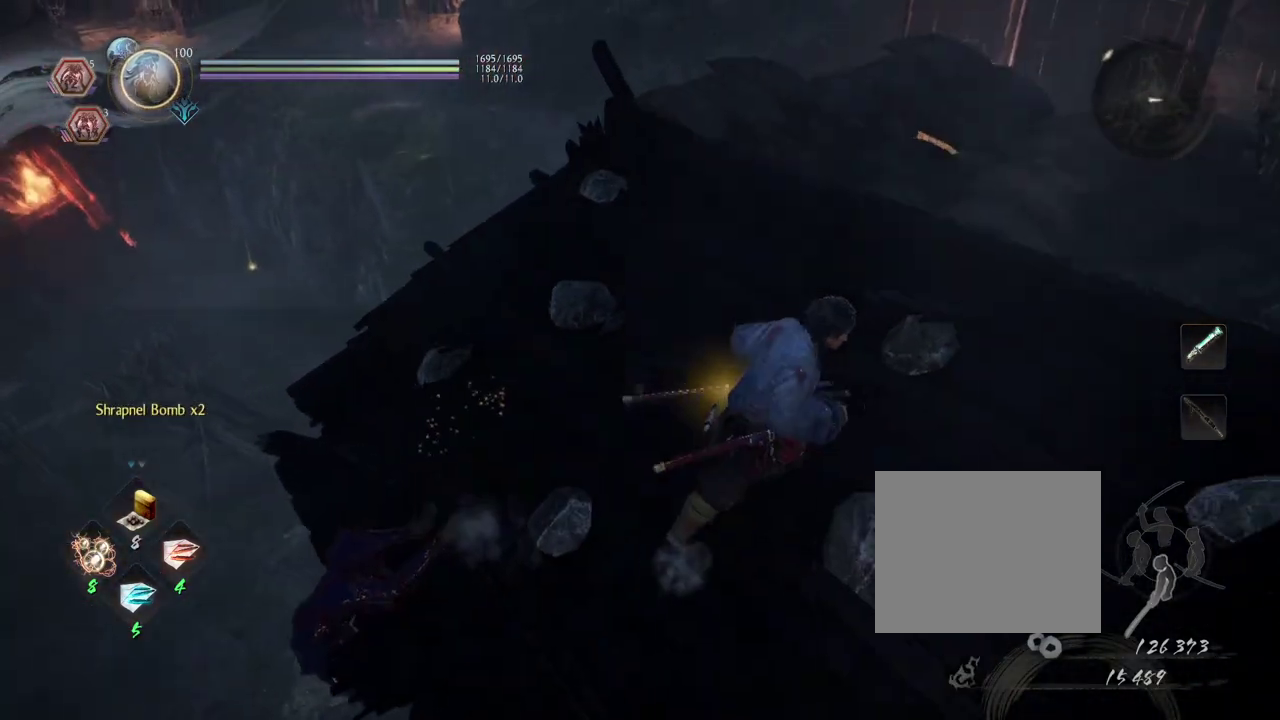
{"dt_ms": 600, "buttons": [], "left_stick": "up-right", "right_stick": "up-right", "events": [[167, "right_stick", "up-right"], [217, "left_stick", "up-right"]]}
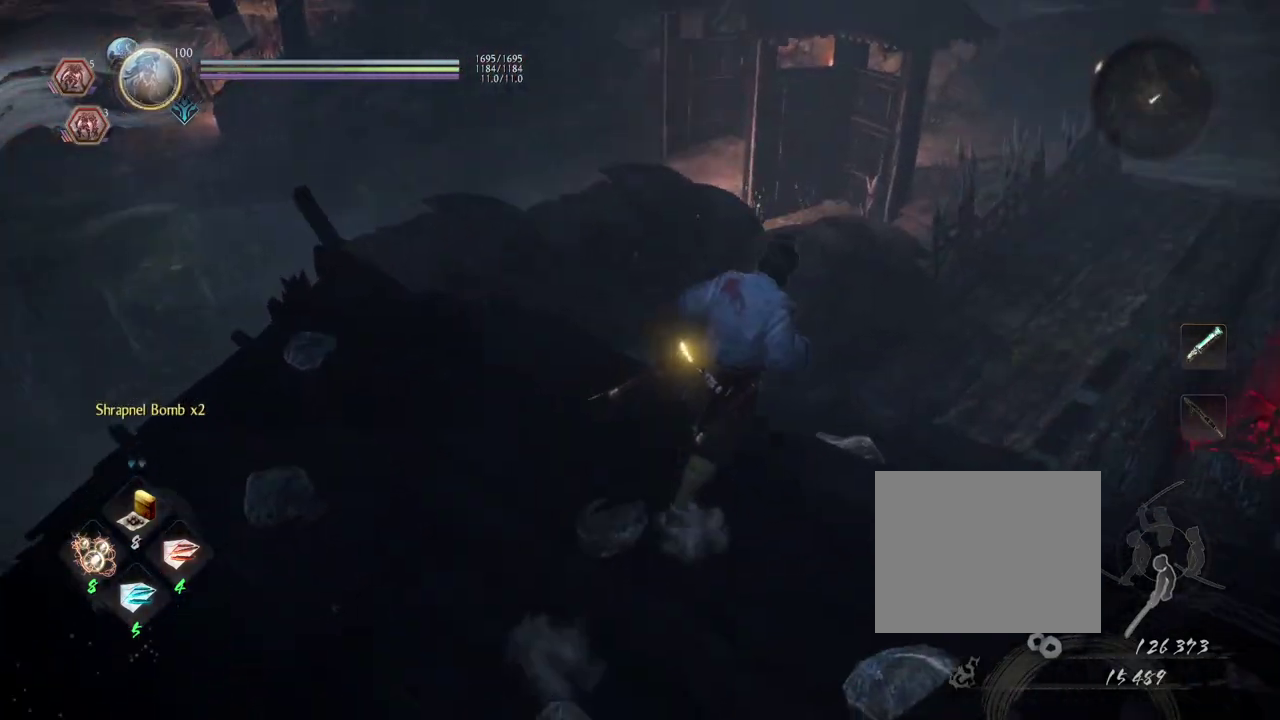
{"dt_ms": 500, "buttons": [], "left_stick": "up-right", "right_stick": "center", "events": [[67, "right_stick", "center"]]}
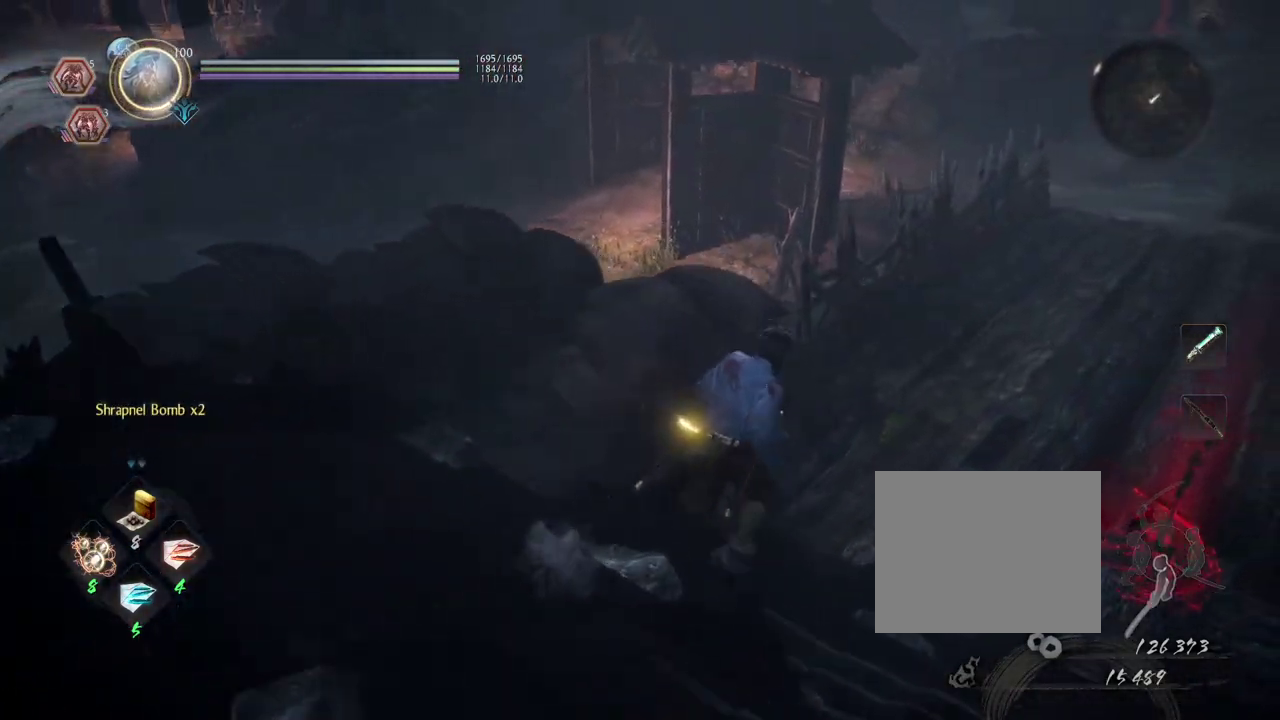
{"dt_ms": 700, "buttons": [], "left_stick": "up-right", "right_stick": "center", "events": []}
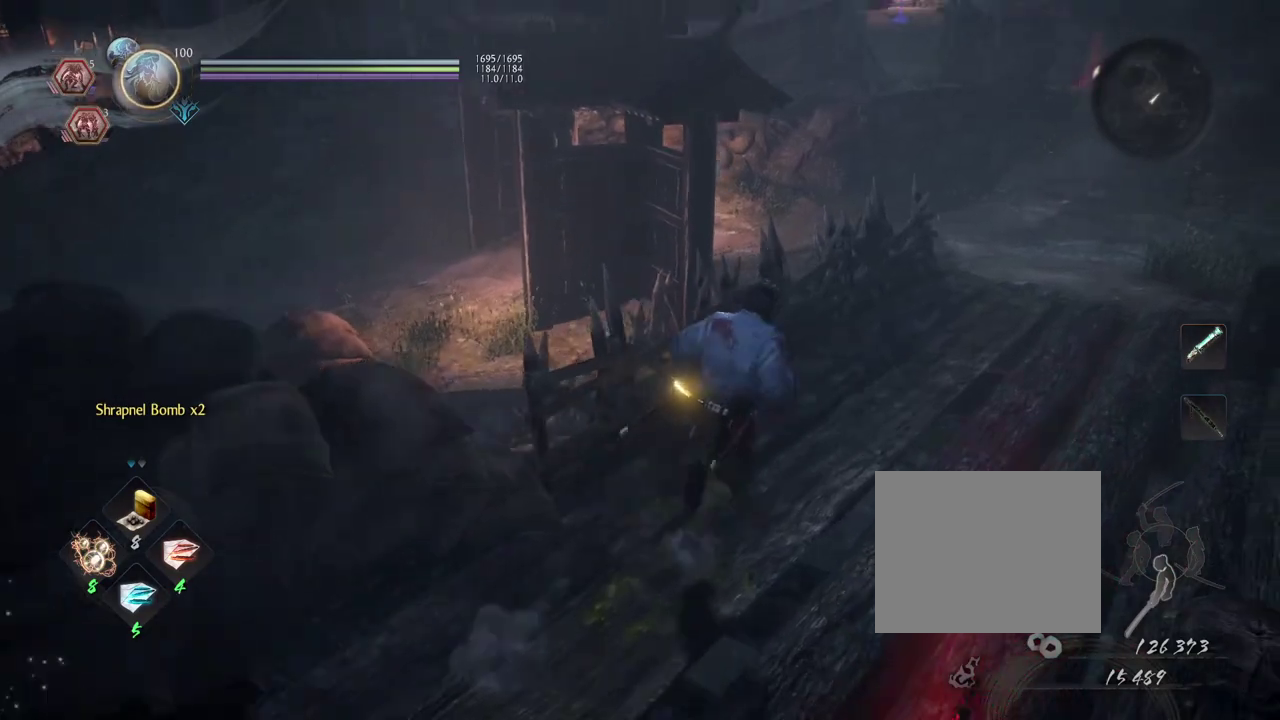
{"dt_ms": 300, "buttons": [], "left_stick": "up-right", "right_stick": "center", "events": []}
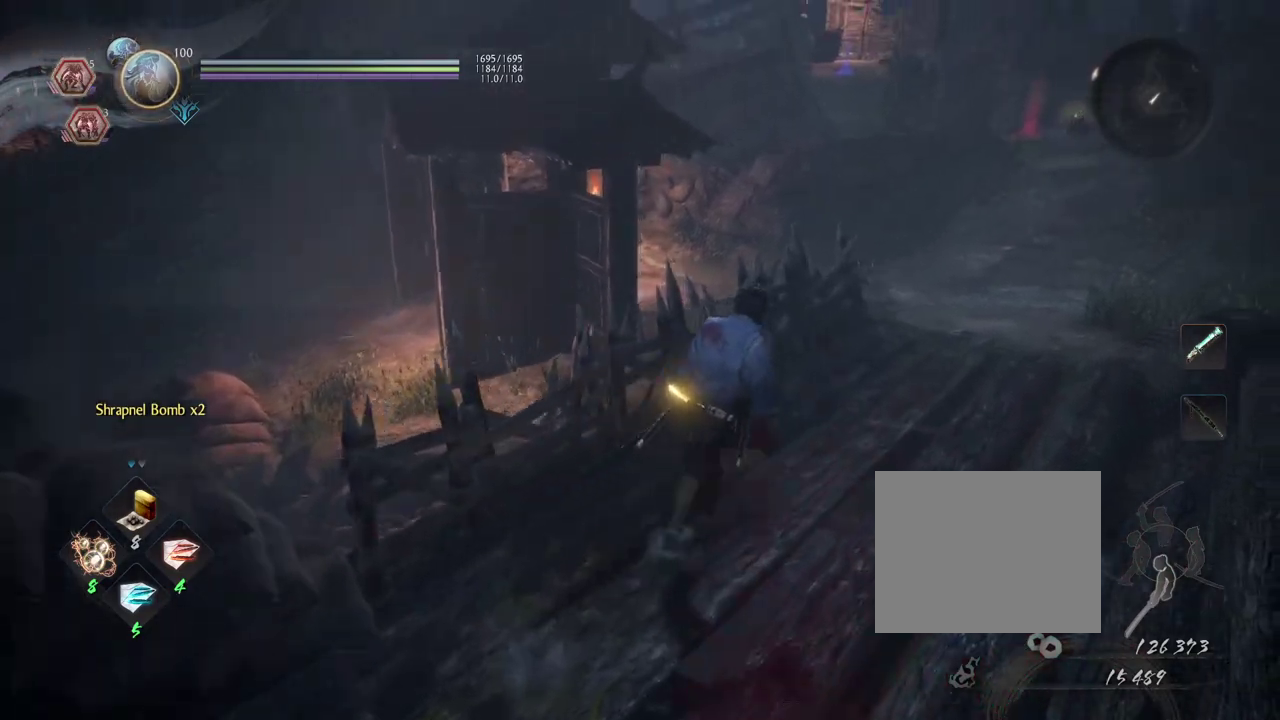
{"dt_ms": 500, "buttons": [], "left_stick": "up-right", "right_stick": "down-left"}
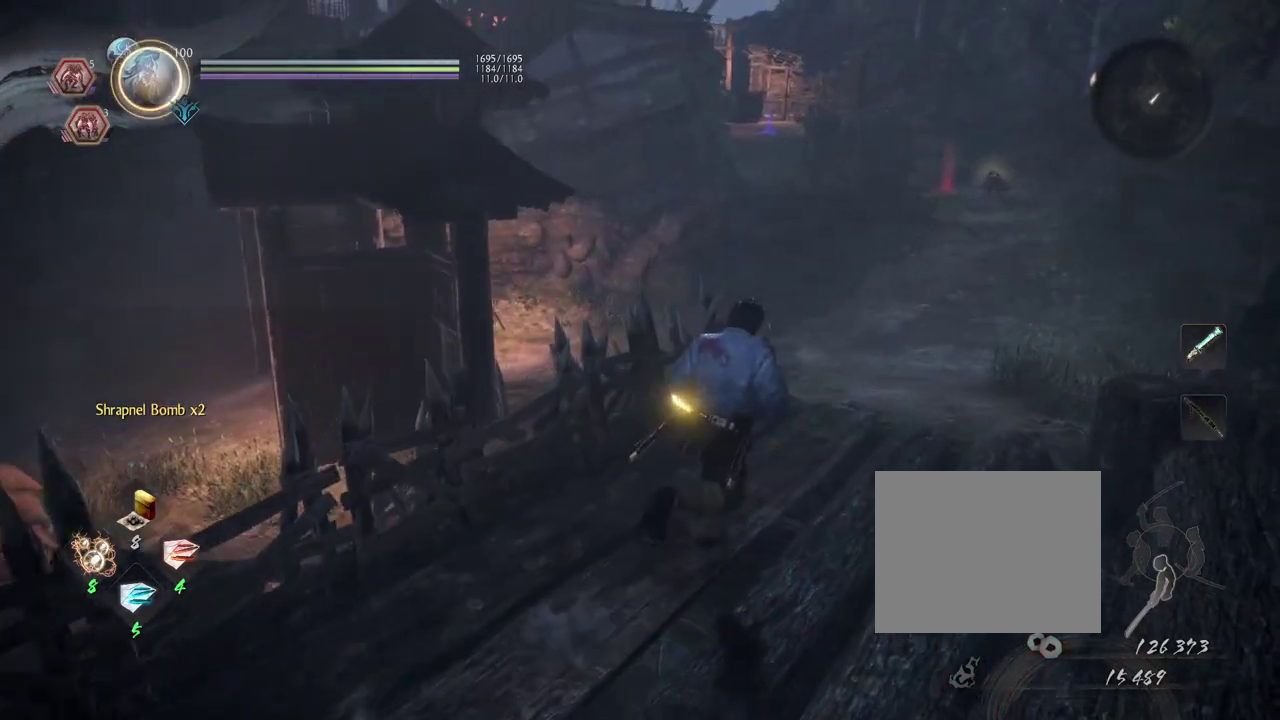
{"dt_ms": 500, "buttons": [], "left_stick": "up-right", "right_stick": "center"}
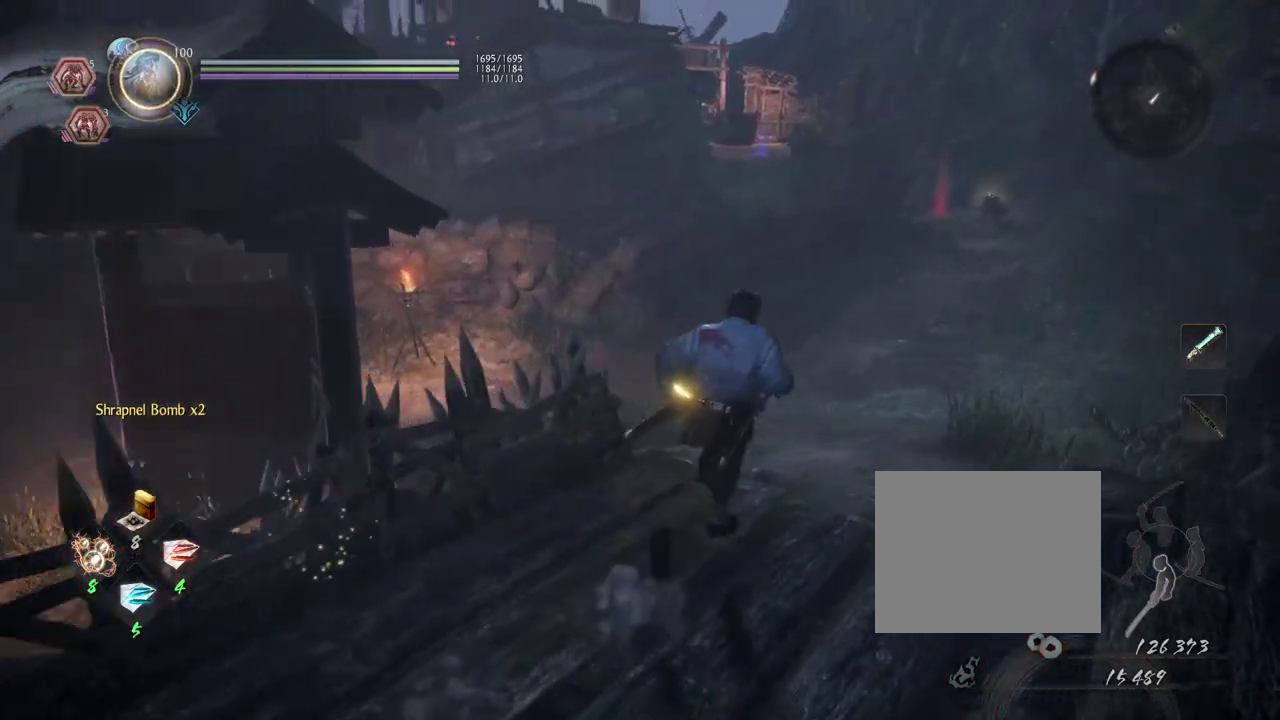
{"dt_ms": 700, "buttons": [], "left_stick": "up-right", "right_stick": "left", "events": [[650, "right_stick", "left"]]}
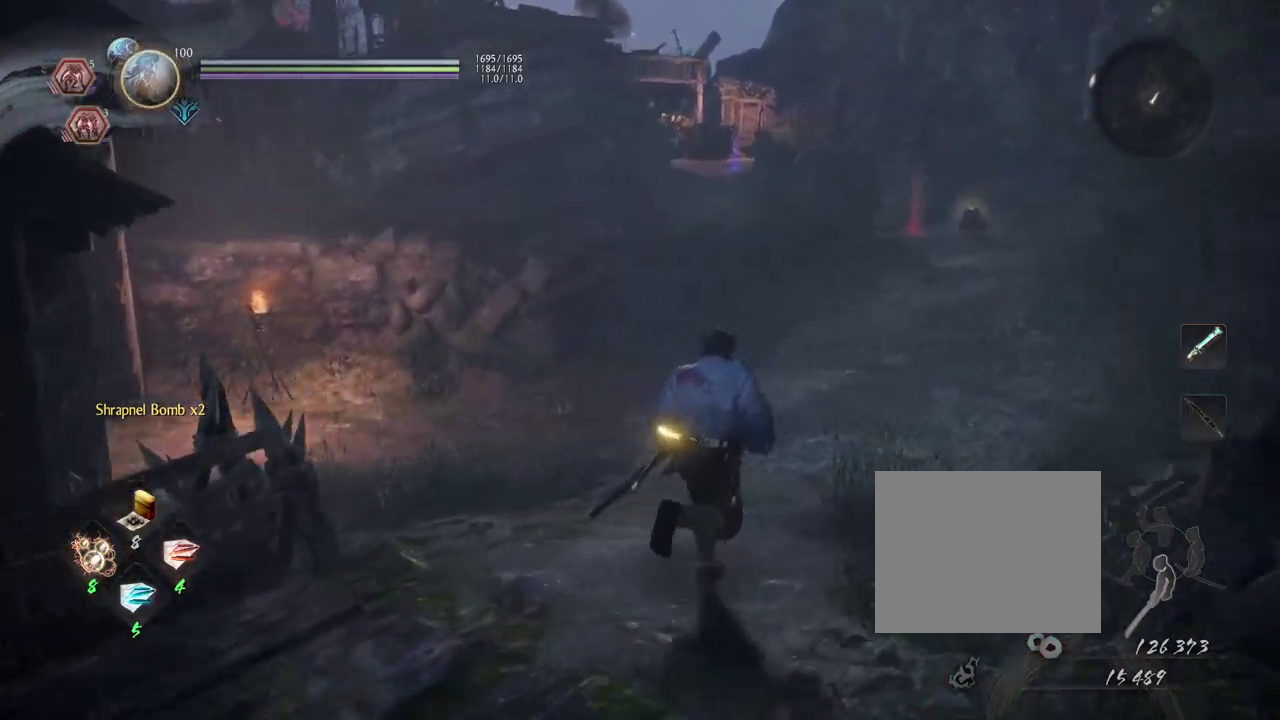
{"dt_ms": 300, "buttons": [], "left_stick": "up-right", "right_stick": "left", "events": []}
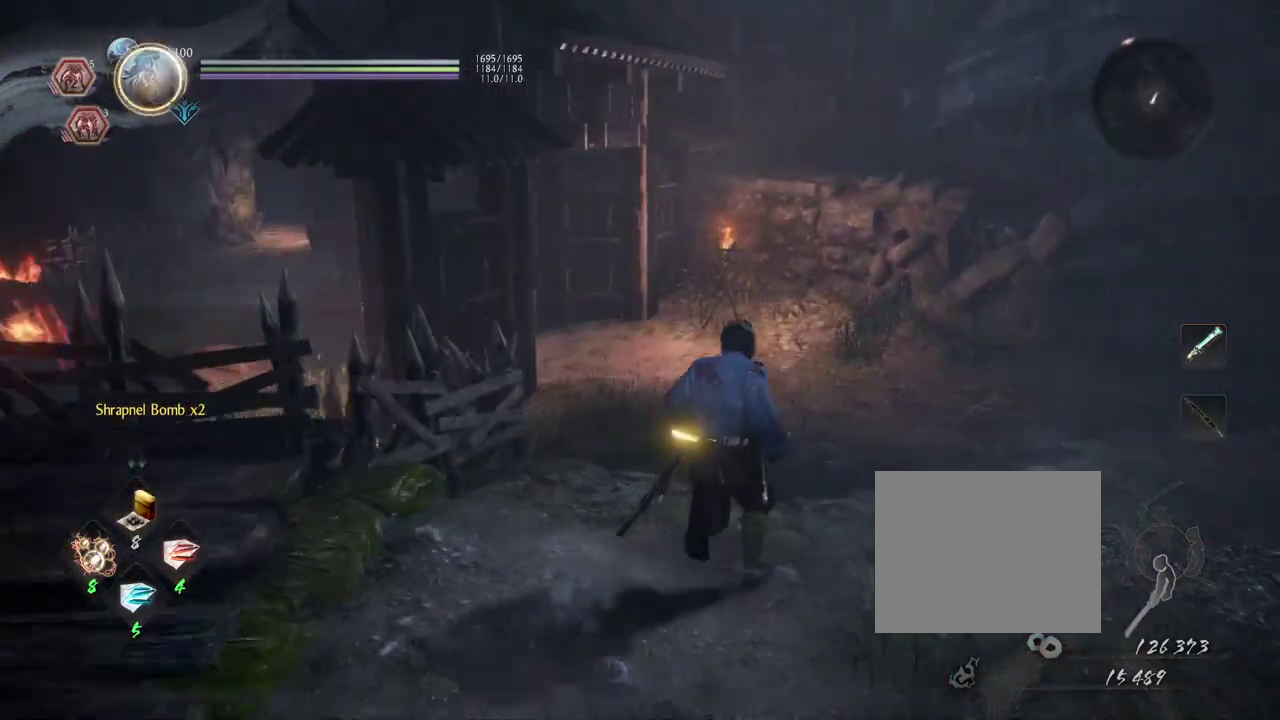
{"dt_ms": 500, "buttons": [], "left_stick": "up-right", "right_stick": "left", "events": [[50, "left_stick", "up"], [133, "left_stick", "up-right"]]}
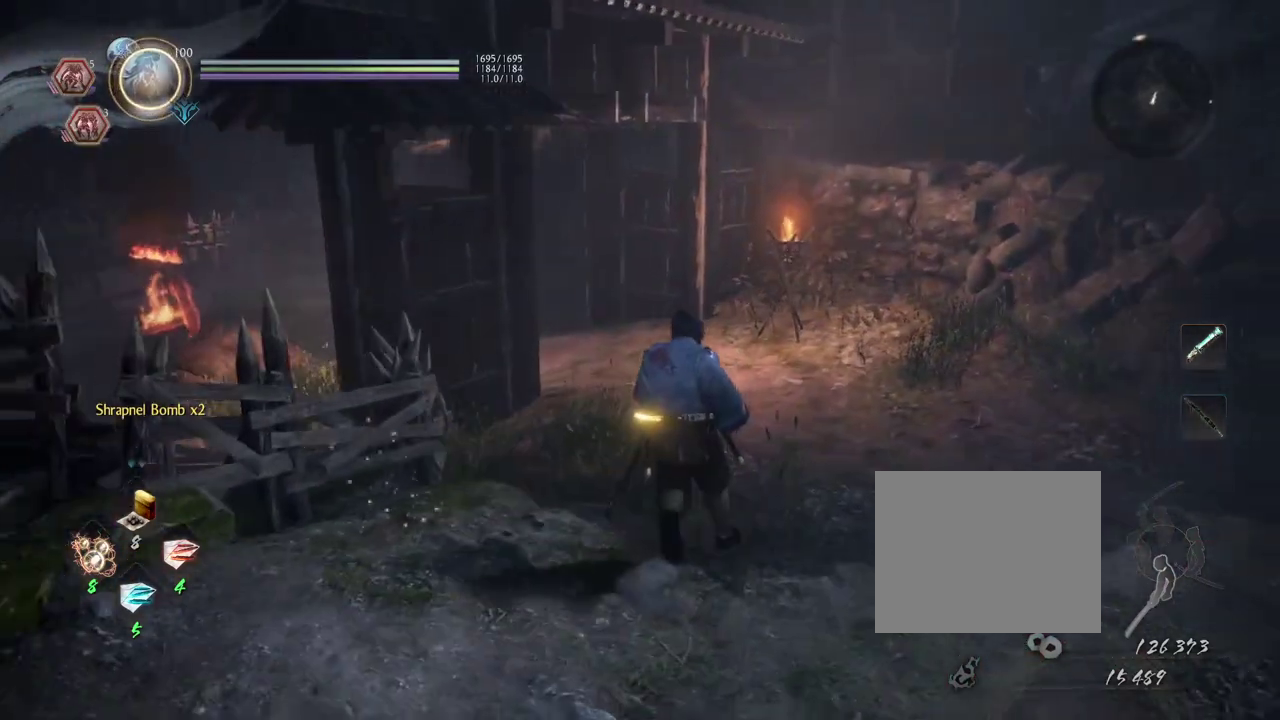
{"dt_ms": 700, "buttons": [], "left_stick": "up", "right_stick": "left", "events": [[700, "left_stick", "up"]]}
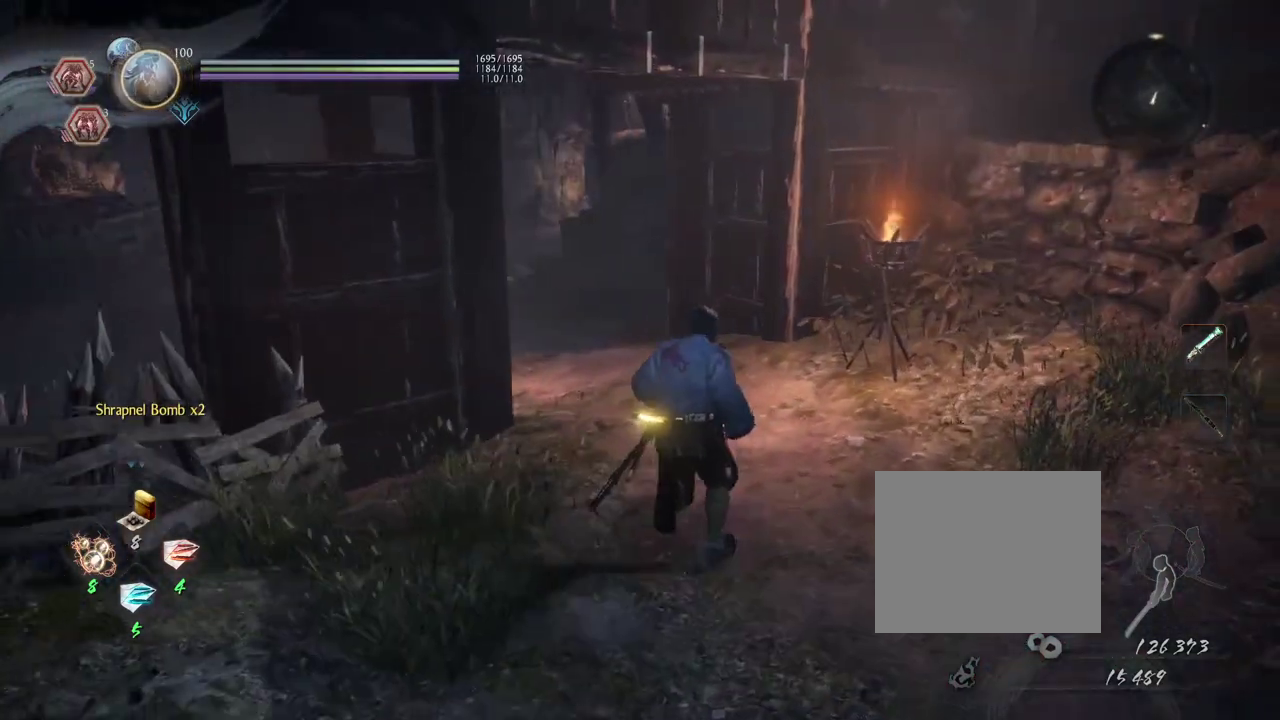
{"dt_ms": 300, "buttons": [], "left_stick": "center", "right_stick": "center", "events": [[100, "right_stick", "center"], [167, "left_stick", "center"]]}
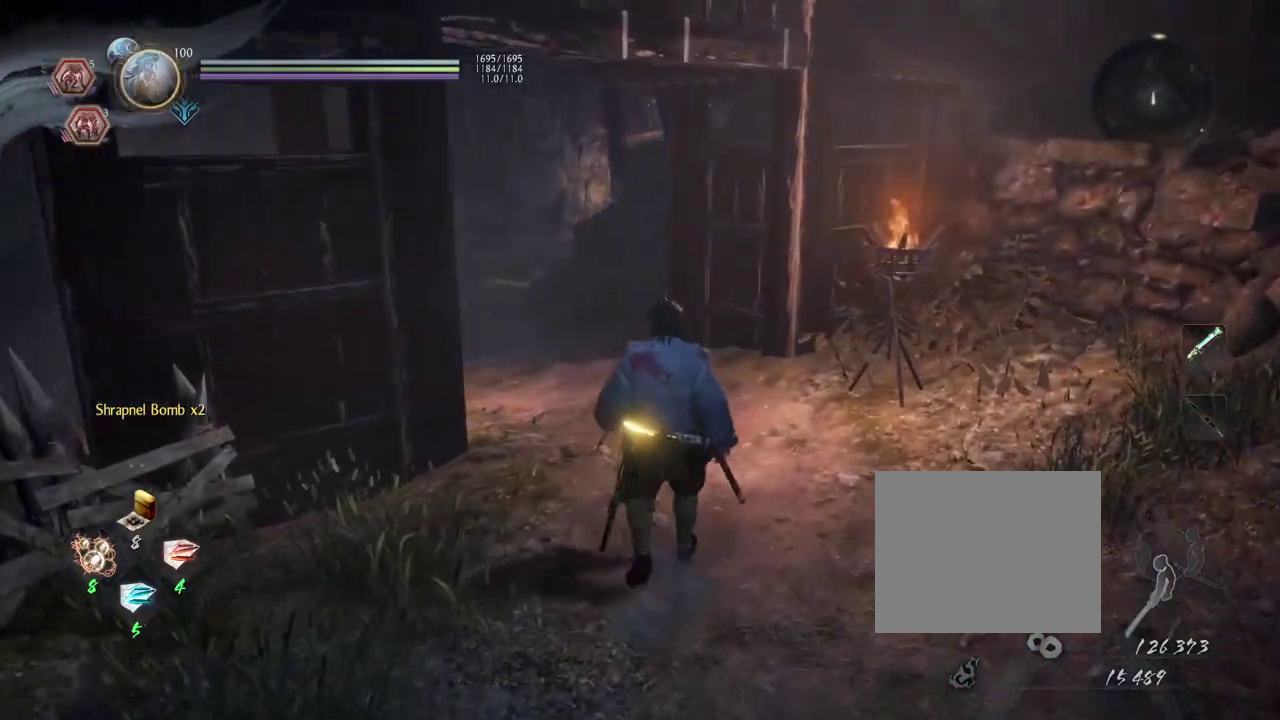
{"dt_ms": 300, "buttons": [], "left_stick": "center", "right_stick": "center", "events": []}
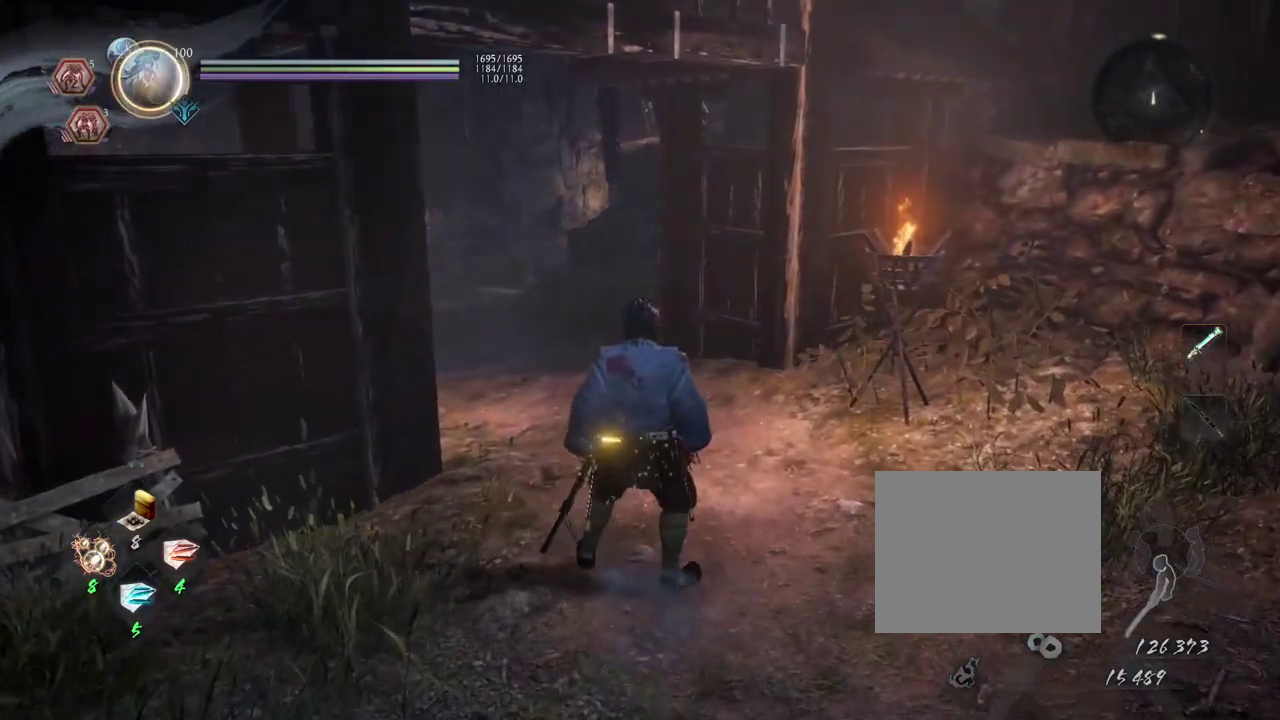
{"dt_ms": 800, "buttons": [], "left_stick": "down-right", "right_stick": "up-right"}
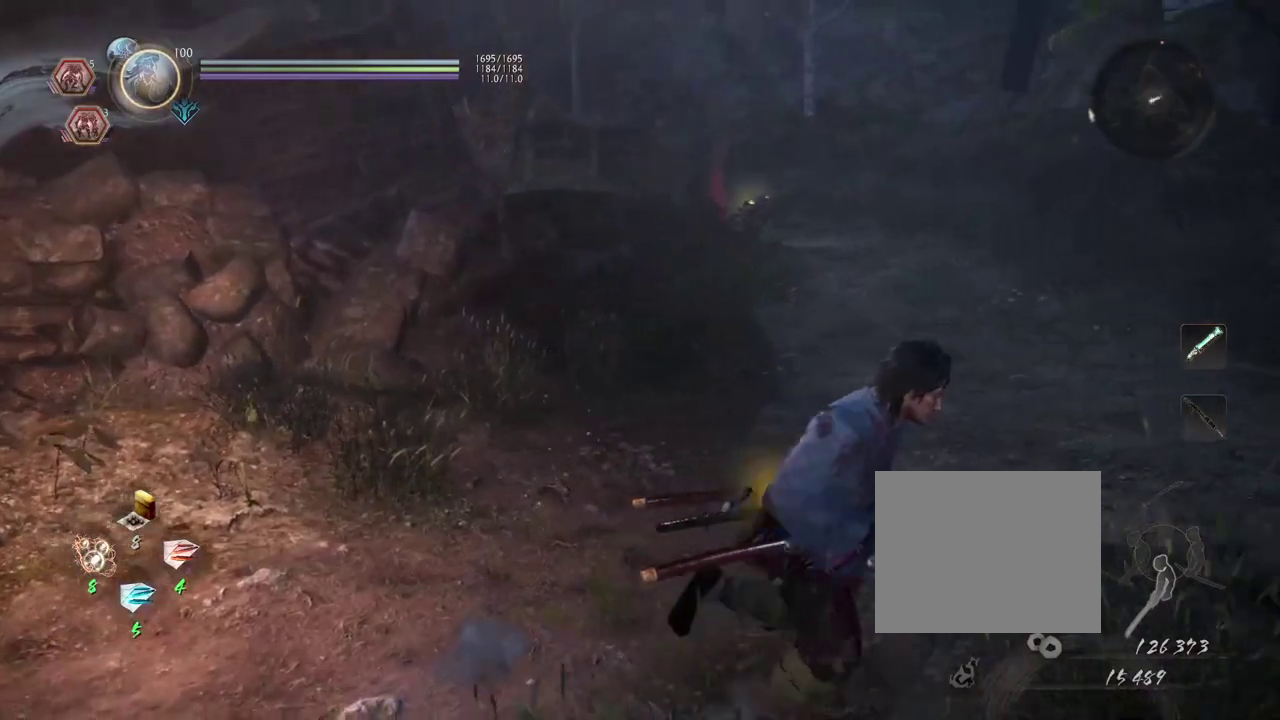
{"dt_ms": 400, "buttons": [], "left_stick": "up-right", "right_stick": "center"}
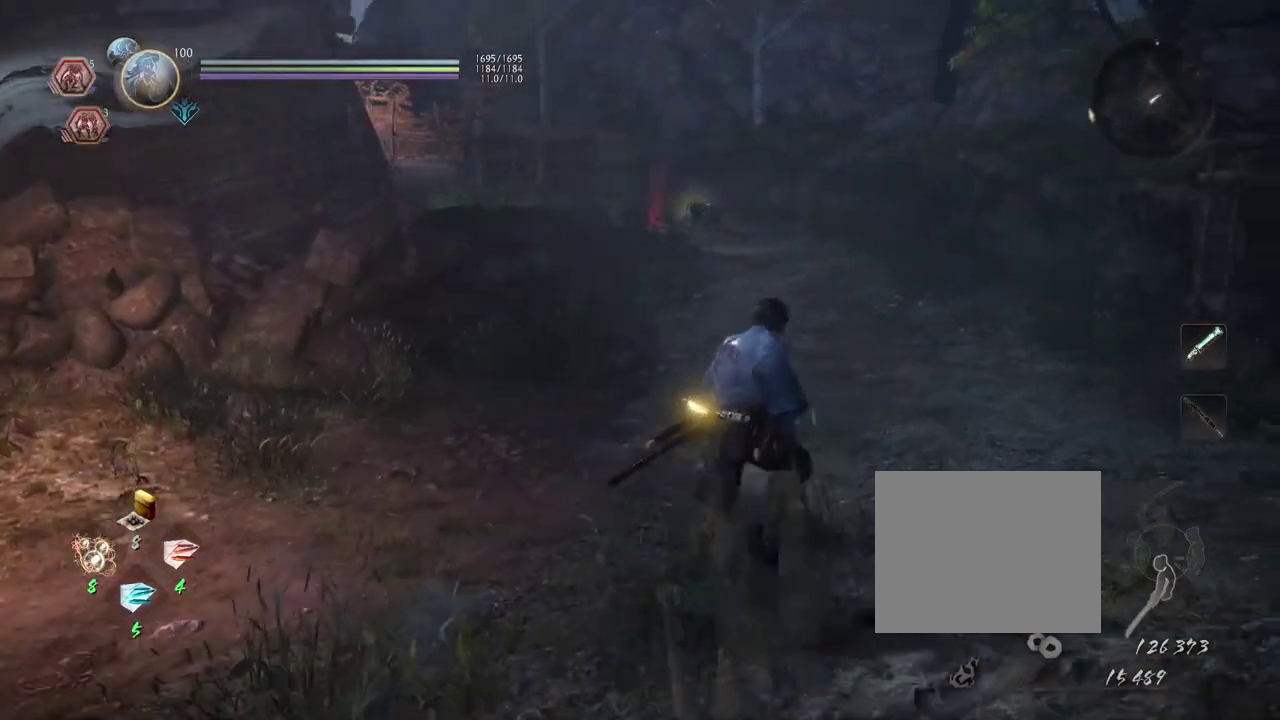
{"dt_ms": 500, "buttons": [], "left_stick": "up-right", "right_stick": "center", "events": []}
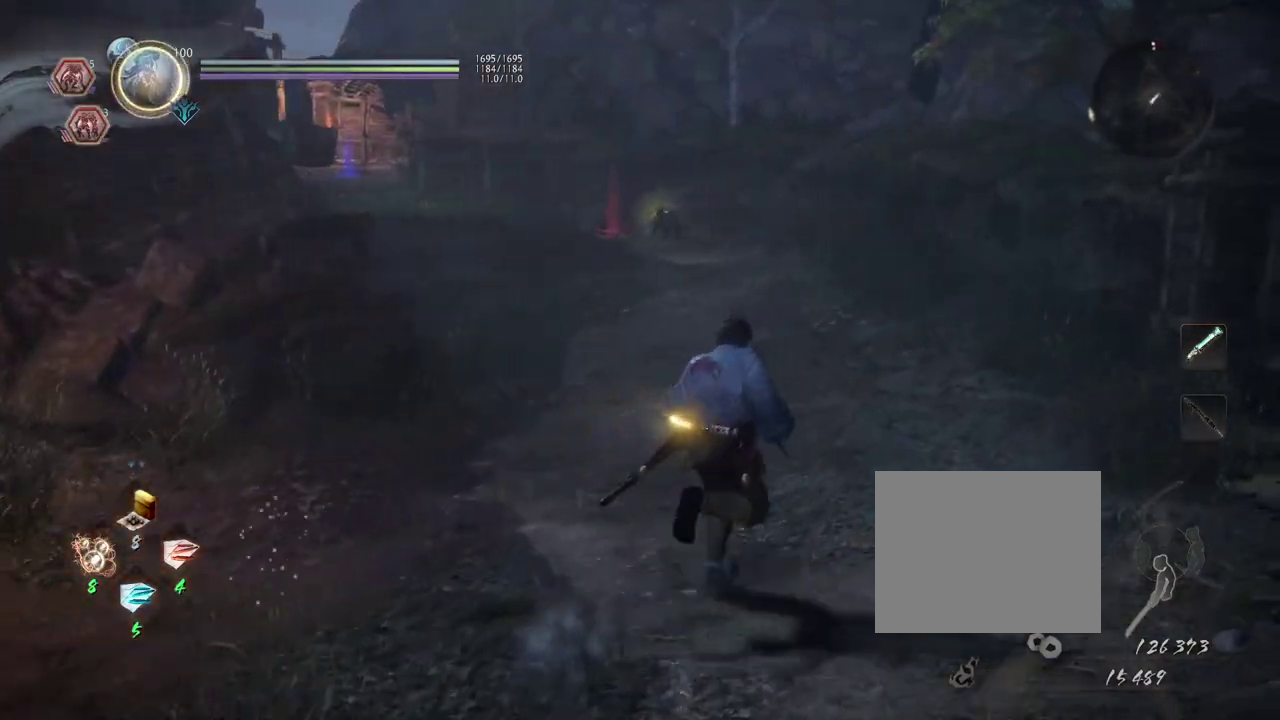
{"dt_ms": 500, "buttons": ["R3"], "left_stick": "up-right", "right_stick": "center"}
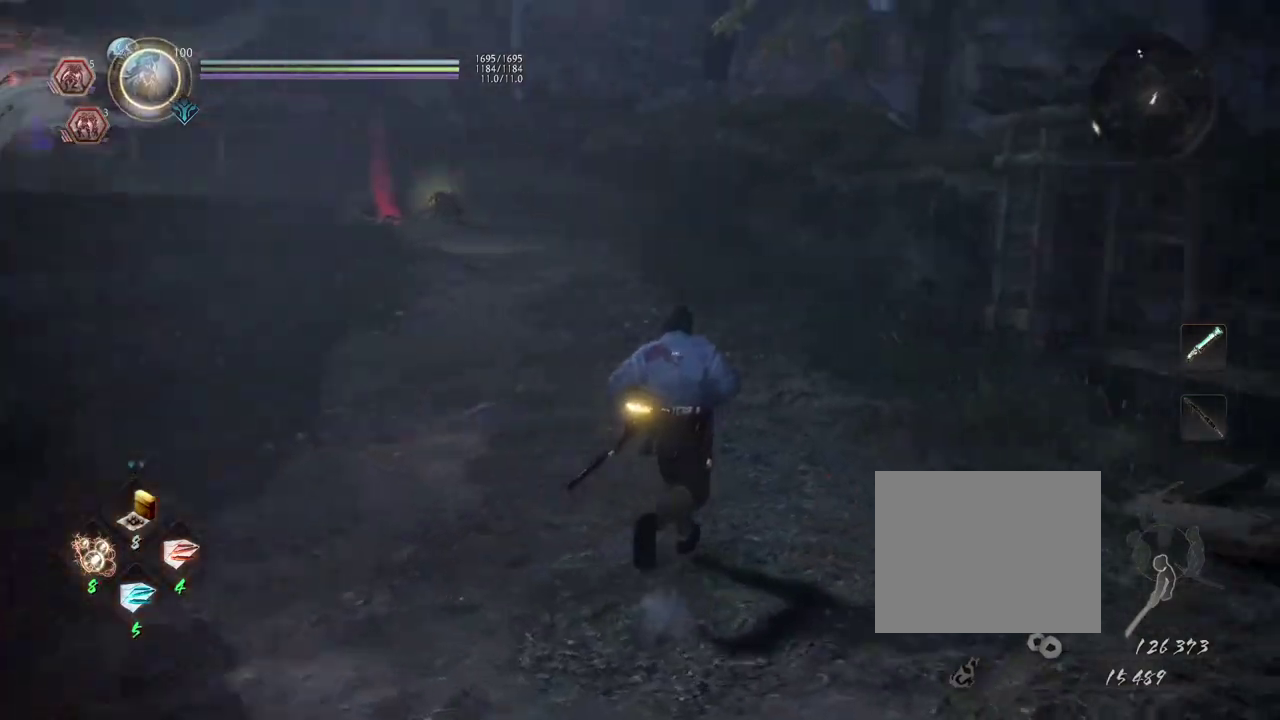
{"dt_ms": 700, "buttons": [], "left_stick": "up", "right_stick": "center"}
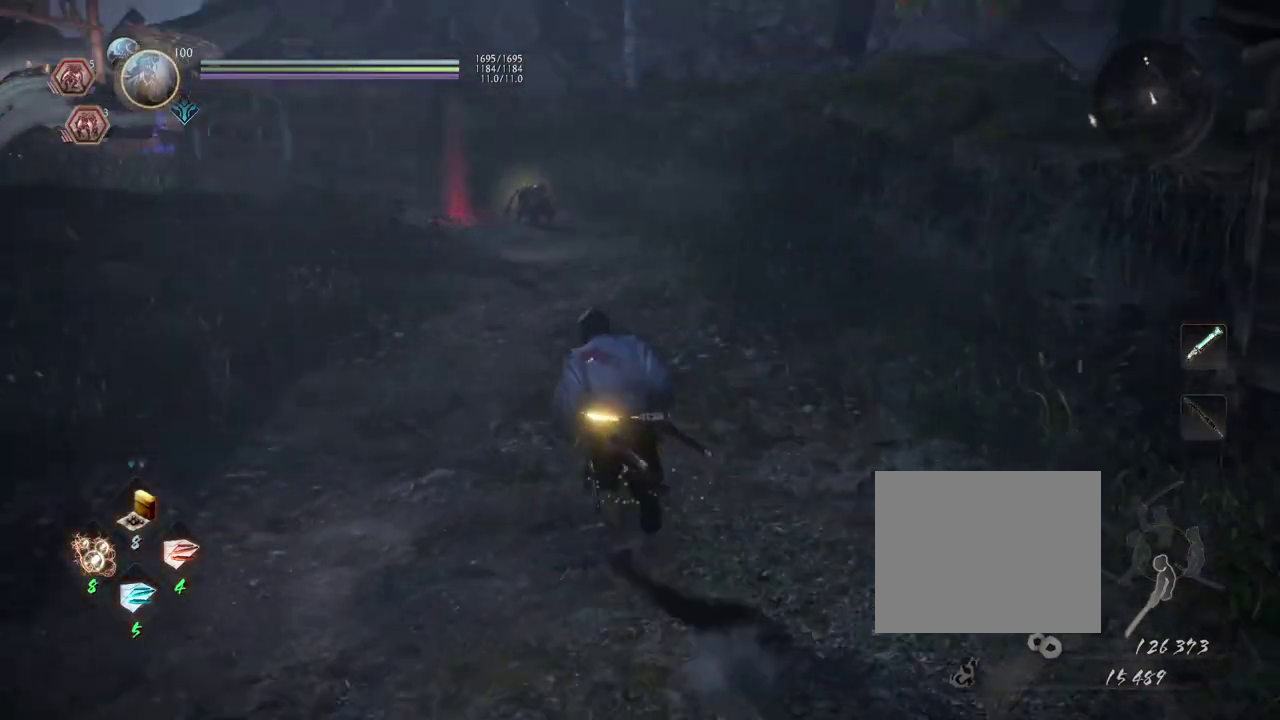
{"dt_ms": 300, "buttons": [], "left_stick": "up", "right_stick": "center", "events": []}
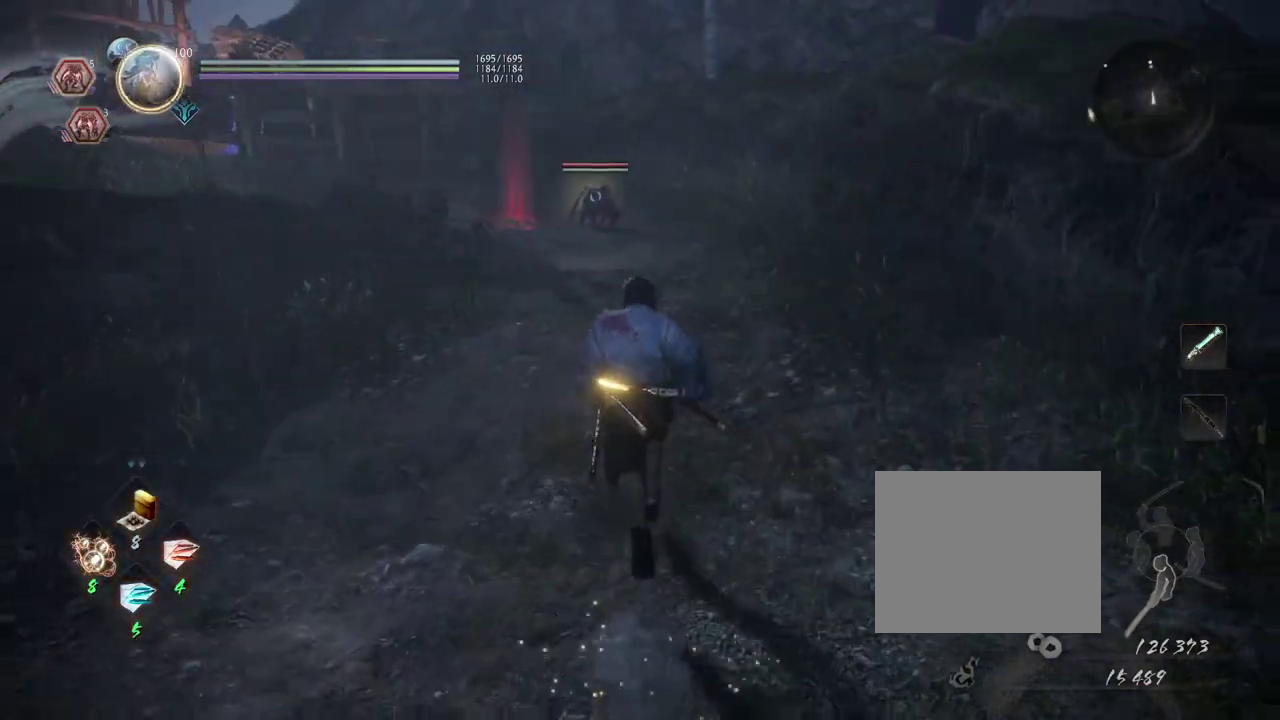
{"dt_ms": 600, "buttons": [], "left_stick": "center", "right_stick": "center", "events": [[233, "left_stick", "center"], [467, "DPAD_LEFT", "down"], [567, "DPAD_LEFT", "up"]]}
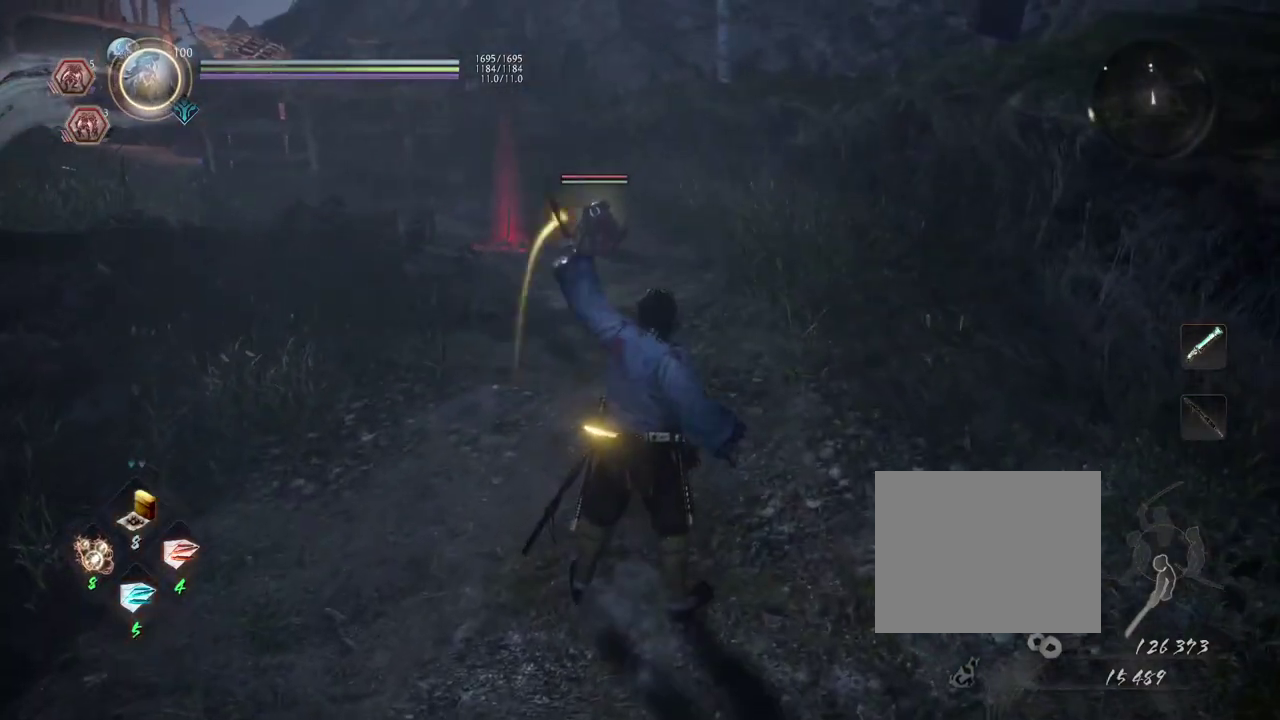
{"dt_ms": 400, "buttons": [], "left_stick": "center", "right_stick": "center", "events": []}
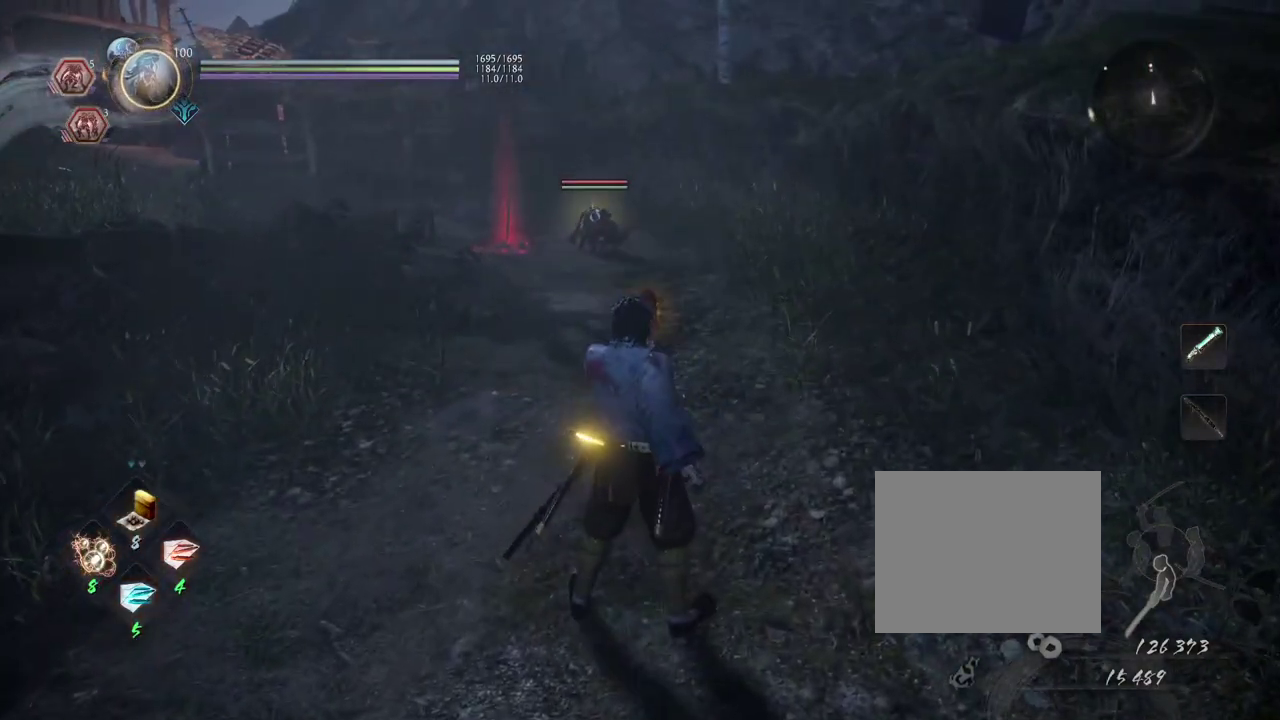
{"dt_ms": 500, "buttons": [], "left_stick": "center", "right_stick": "center", "events": []}